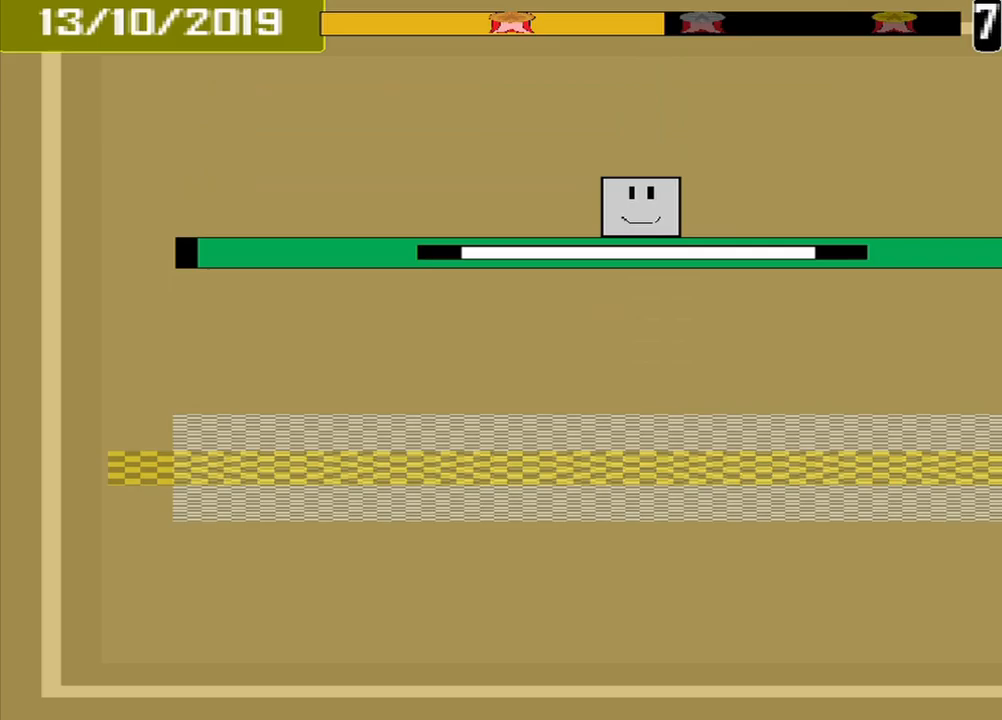
Gameplay with a controller (PlayStation layout); each line is a JSON object with the inputs held at the frame after it (dt_ms = milliseconds from this image to that frame). "events" lists button and stick changes between this image and that frame as [ms after this image, input, new state], when the widget could be followed in between. Not read: L2 L3 R2 R3 left_stick right_stick.
{"dt_ms": 333, "buttons": [], "events": []}
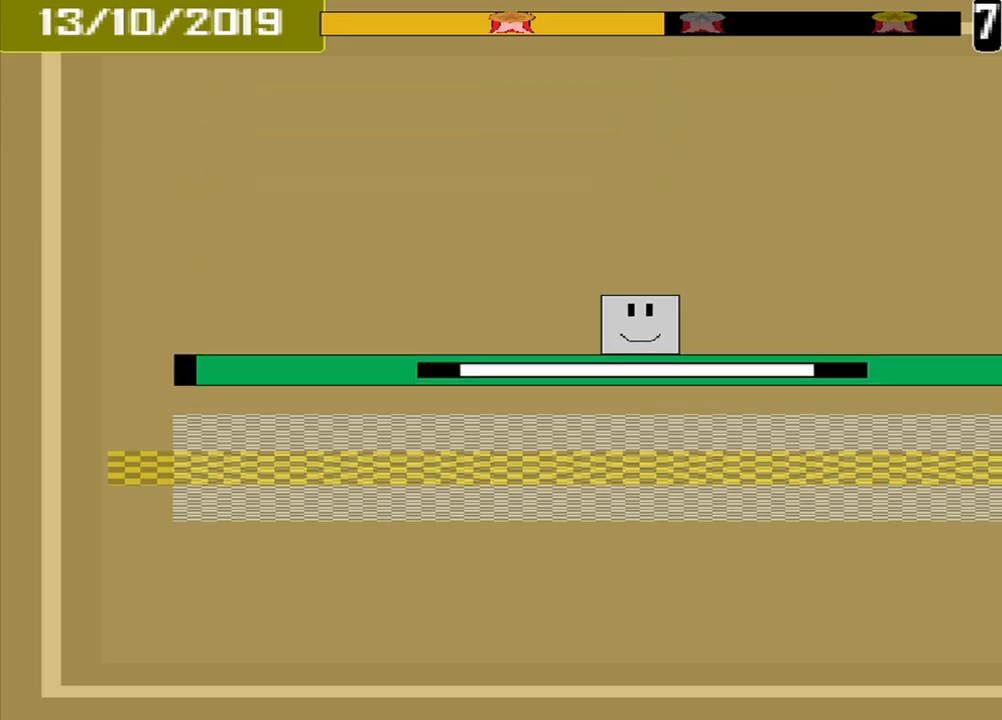
{"dt_ms": 500, "buttons": [], "events": [[292, "CROSS", "down"], [375, "CROSS", "up"]]}
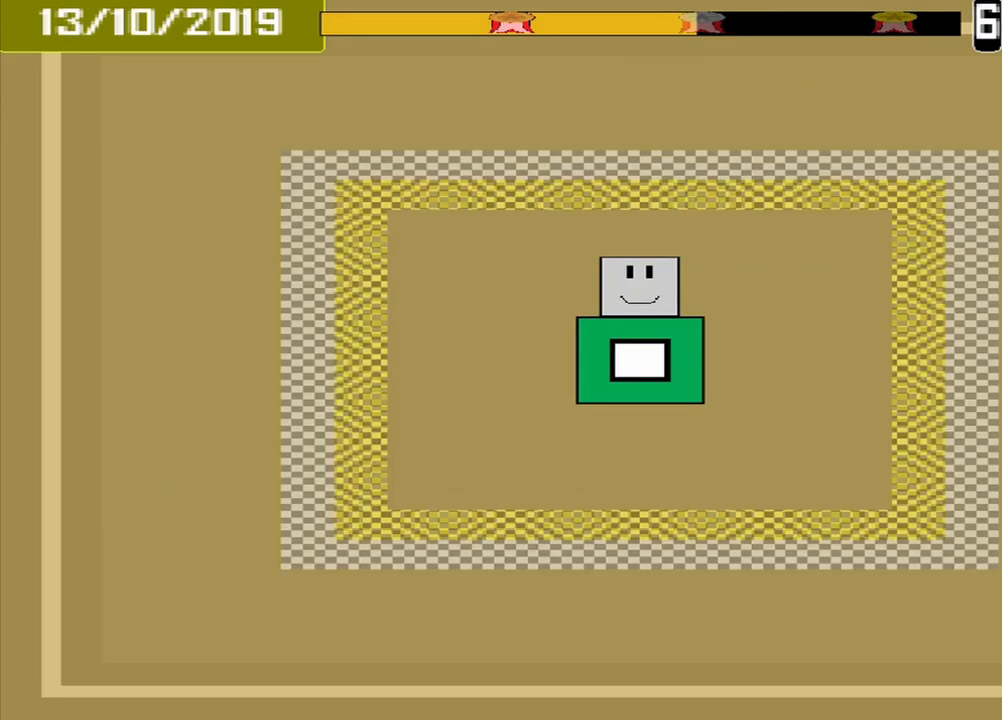
{"dt_ms": 500, "buttons": [], "events": []}
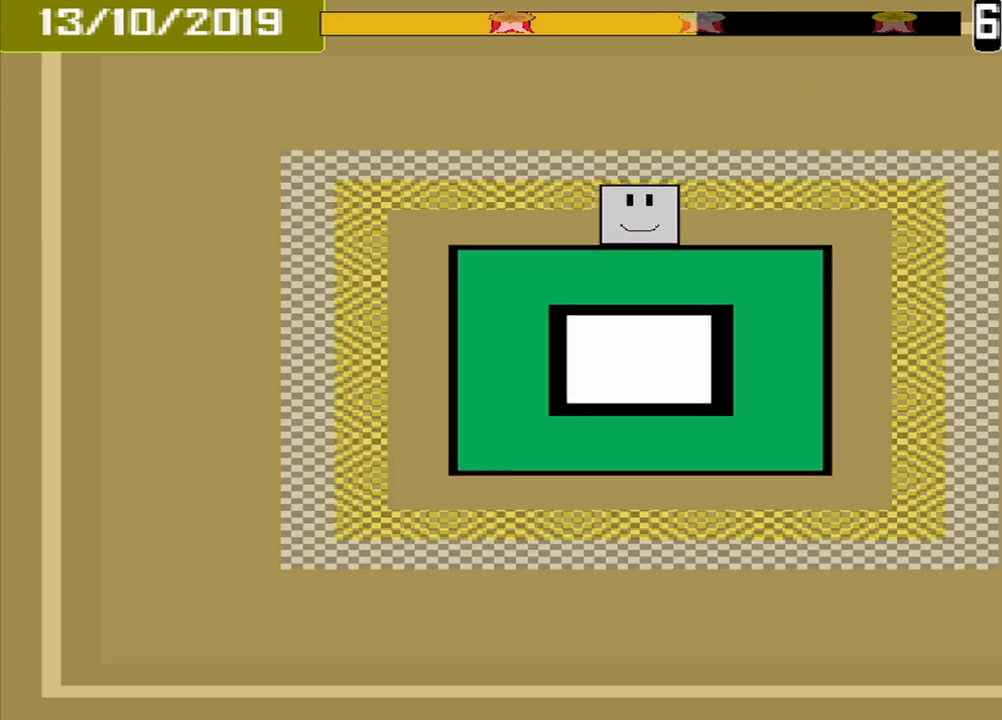
{"dt_ms": 500, "buttons": [], "events": [[375, "CROSS", "down"], [459, "CROSS", "up"]]}
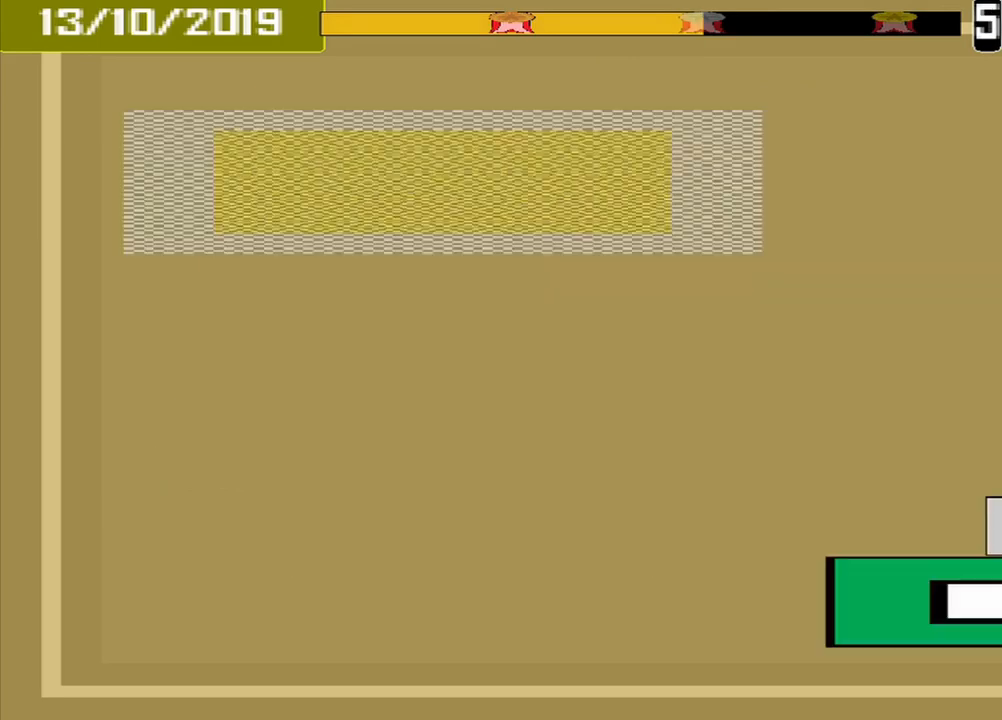
{"dt_ms": 500, "buttons": [], "events": []}
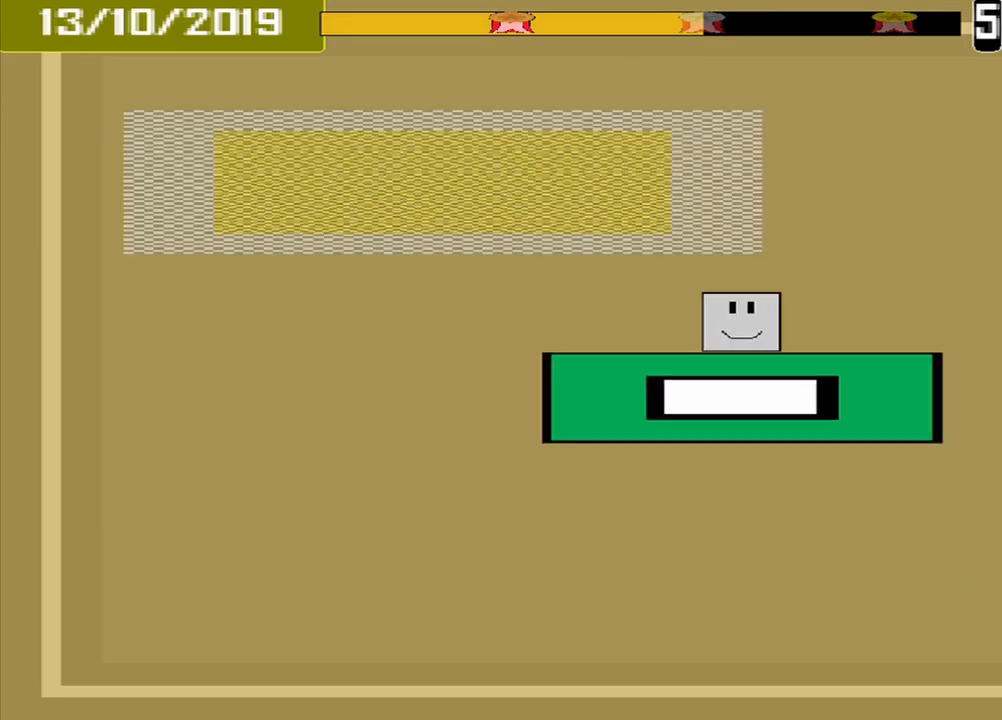
{"dt_ms": 500, "buttons": [], "events": []}
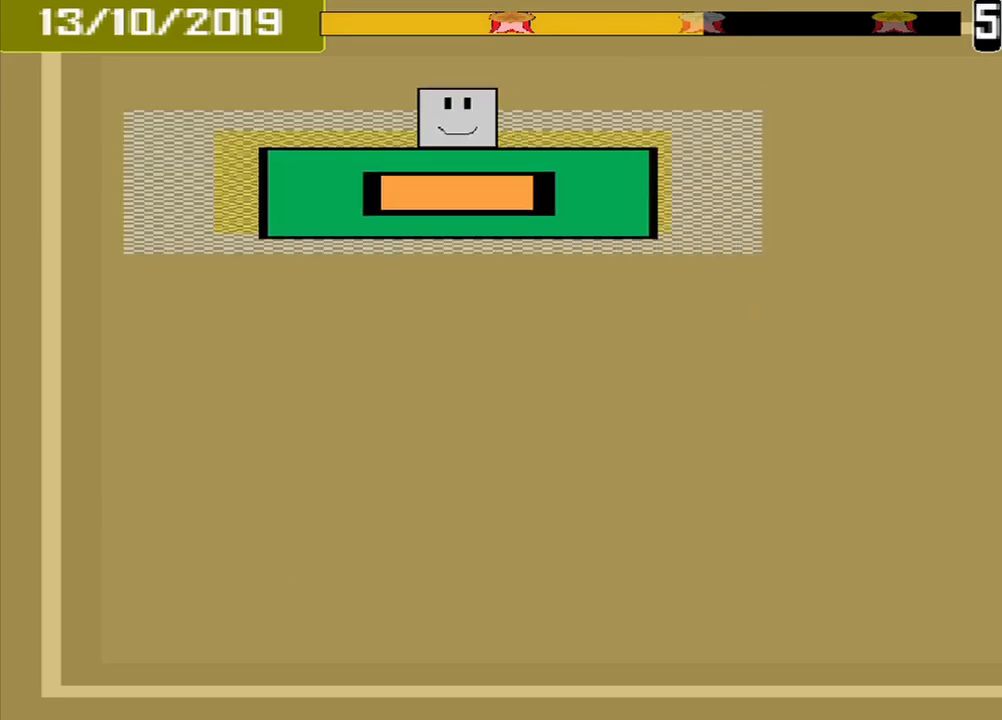
{"dt_ms": 500, "buttons": [], "events": [[42, "CROSS", "down"], [125, "CROSS", "up"]]}
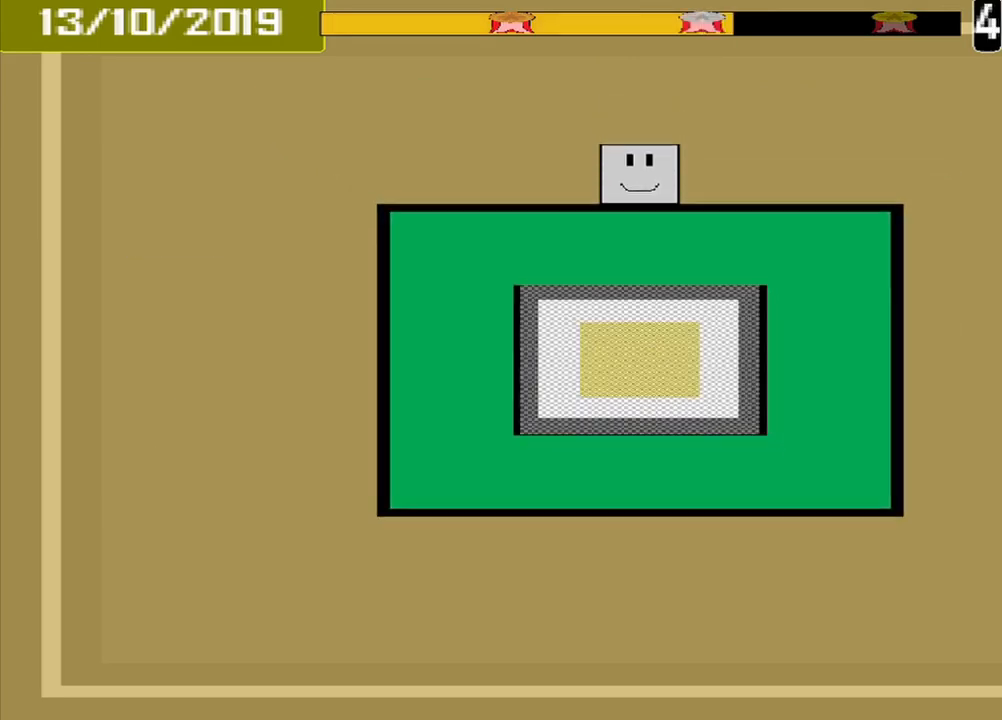
{"dt_ms": 500, "buttons": [], "events": []}
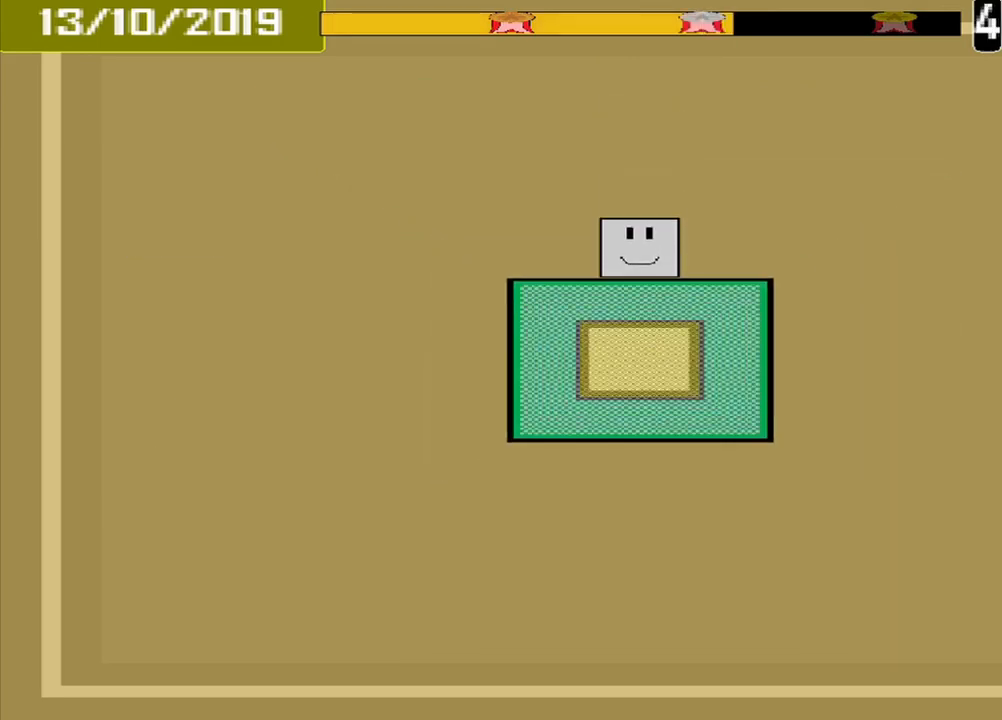
{"dt_ms": 500, "buttons": [], "events": [[334, "CROSS", "down"], [459, "CROSS", "up"]]}
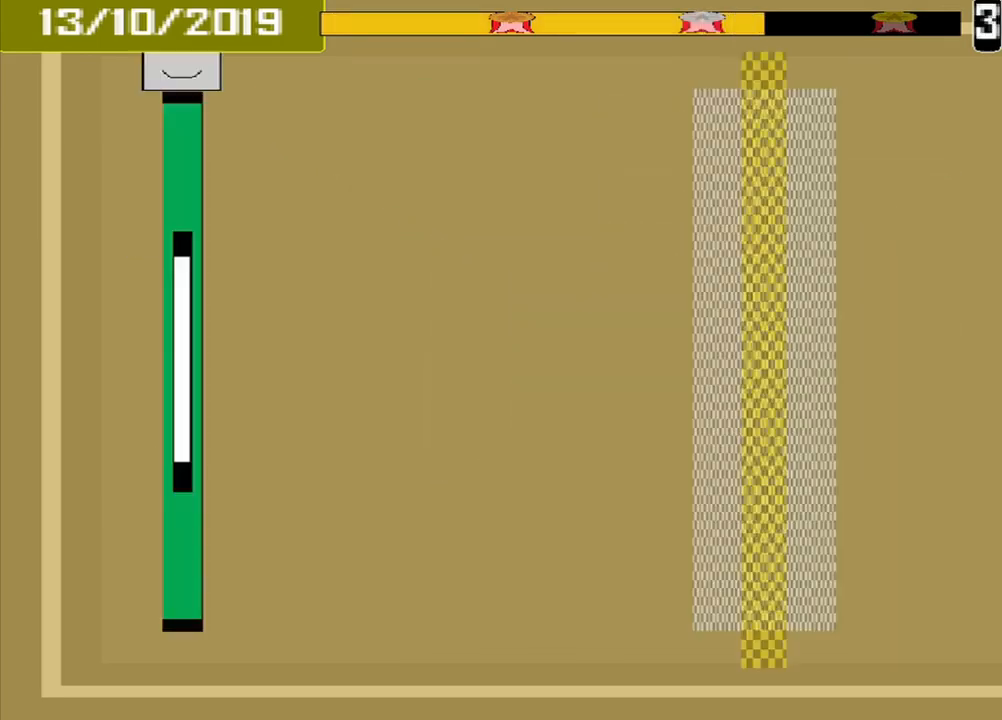
{"dt_ms": 500, "buttons": [], "events": []}
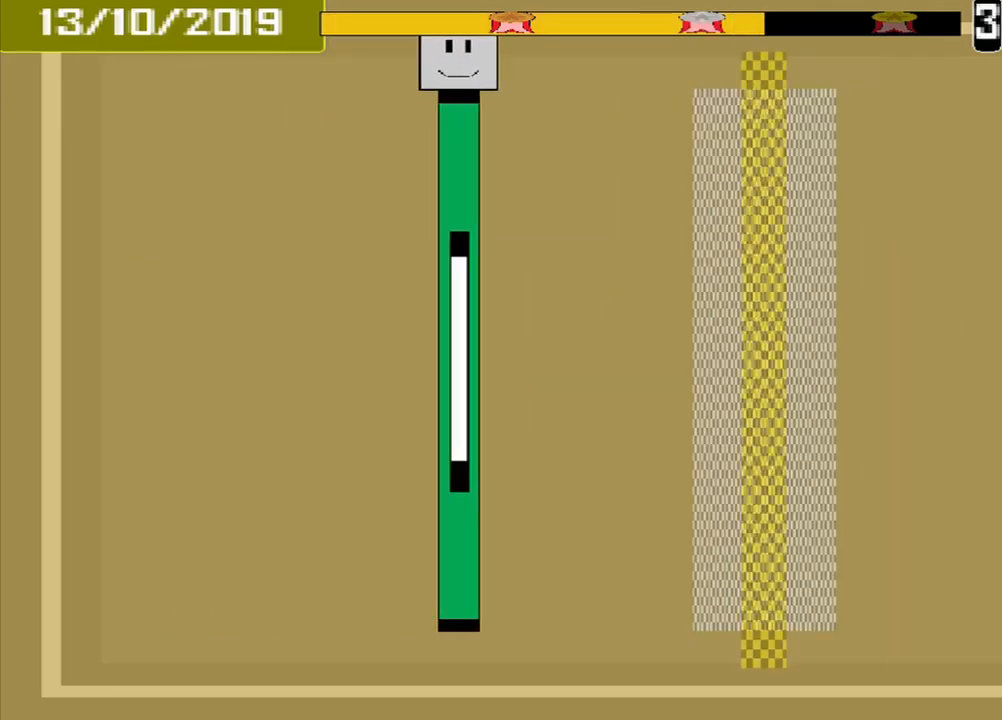
{"dt_ms": 500, "buttons": [], "events": []}
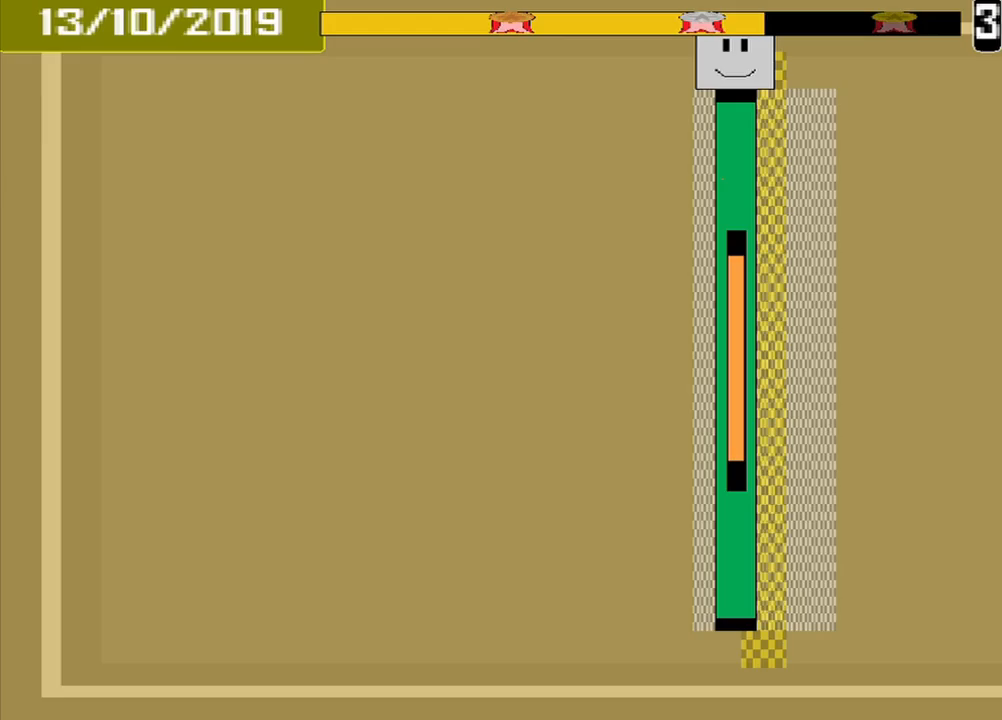
{"dt_ms": 500, "buttons": [], "events": [[125, "CROSS", "down"], [208, "CROSS", "up"]]}
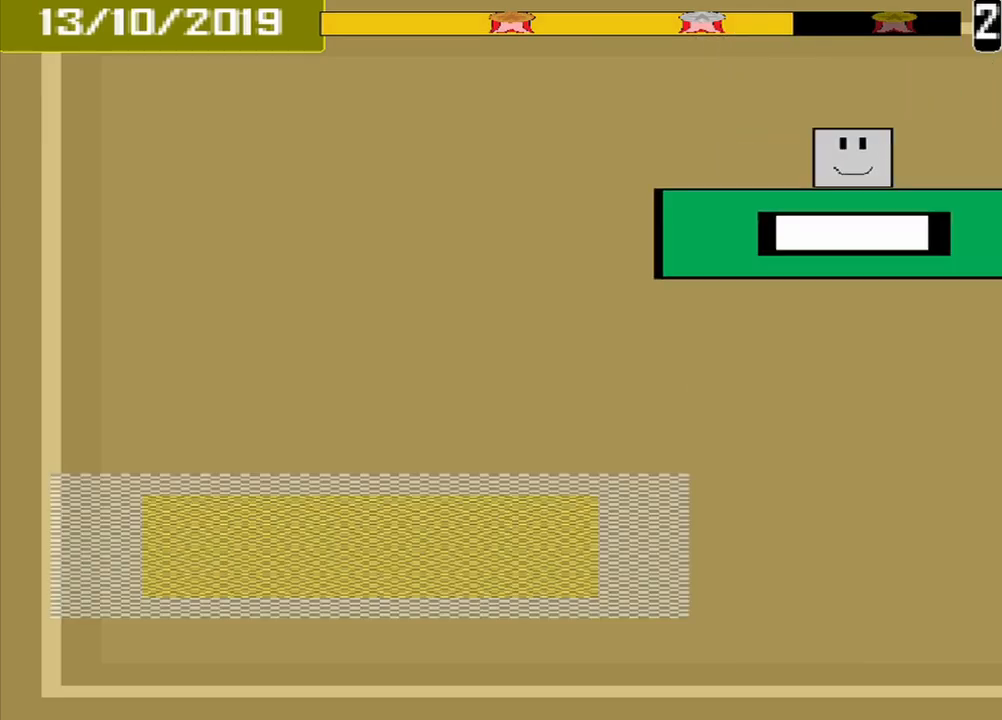
{"dt_ms": 500, "buttons": [], "events": []}
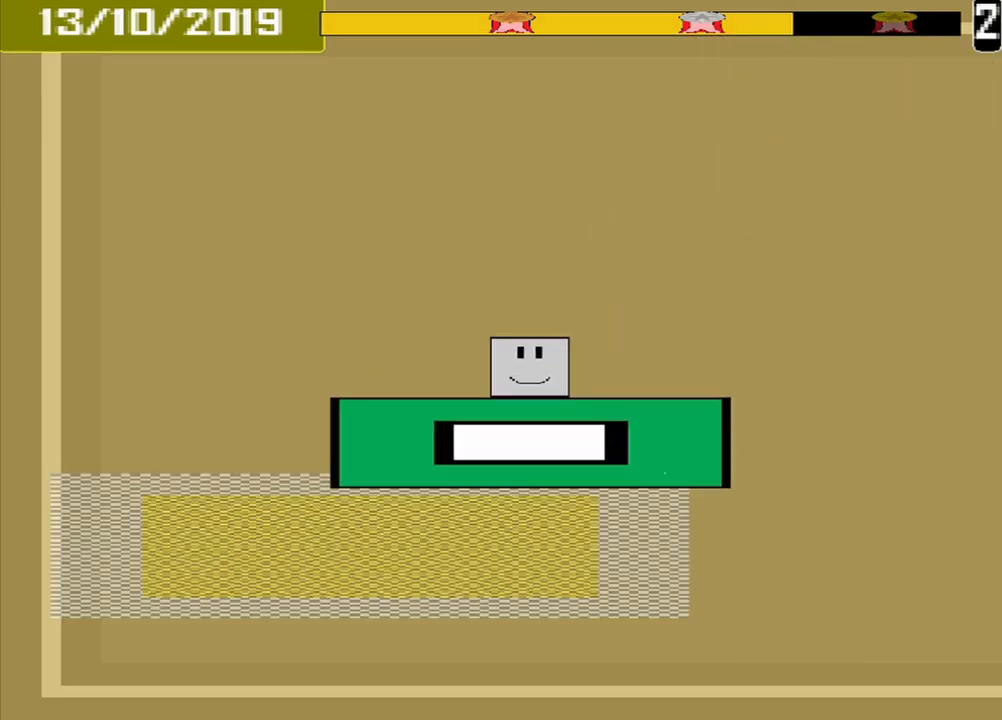
{"dt_ms": 500, "buttons": [], "events": [[292, "CROSS", "down"], [375, "CROSS", "up"]]}
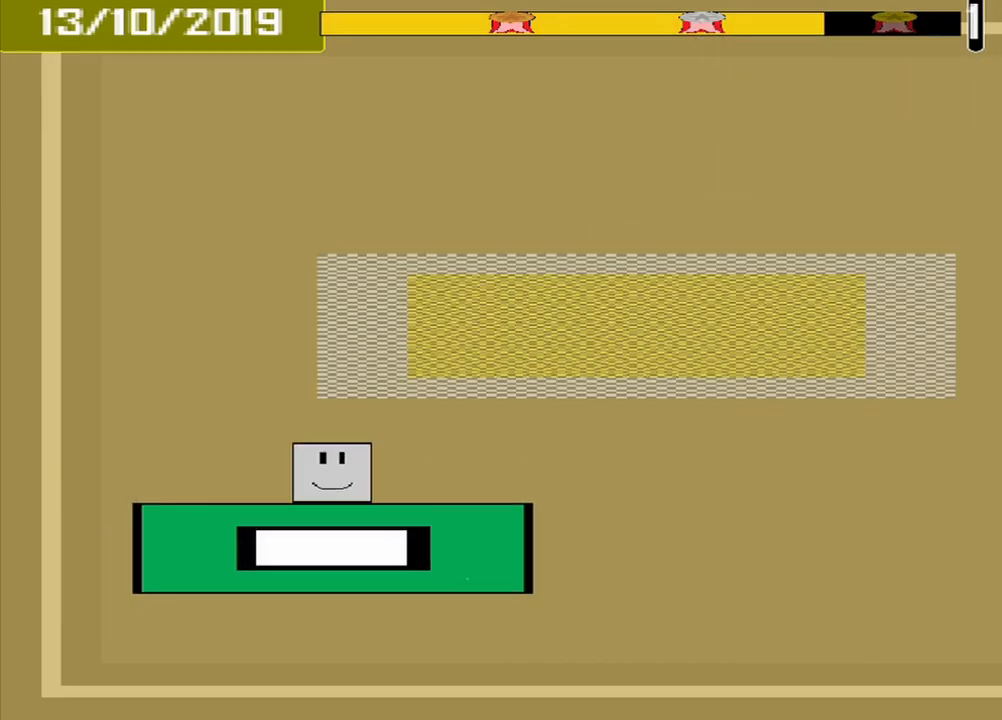
{"dt_ms": 500, "buttons": ["CROSS"], "events": [[500, "CROSS", "down"]]}
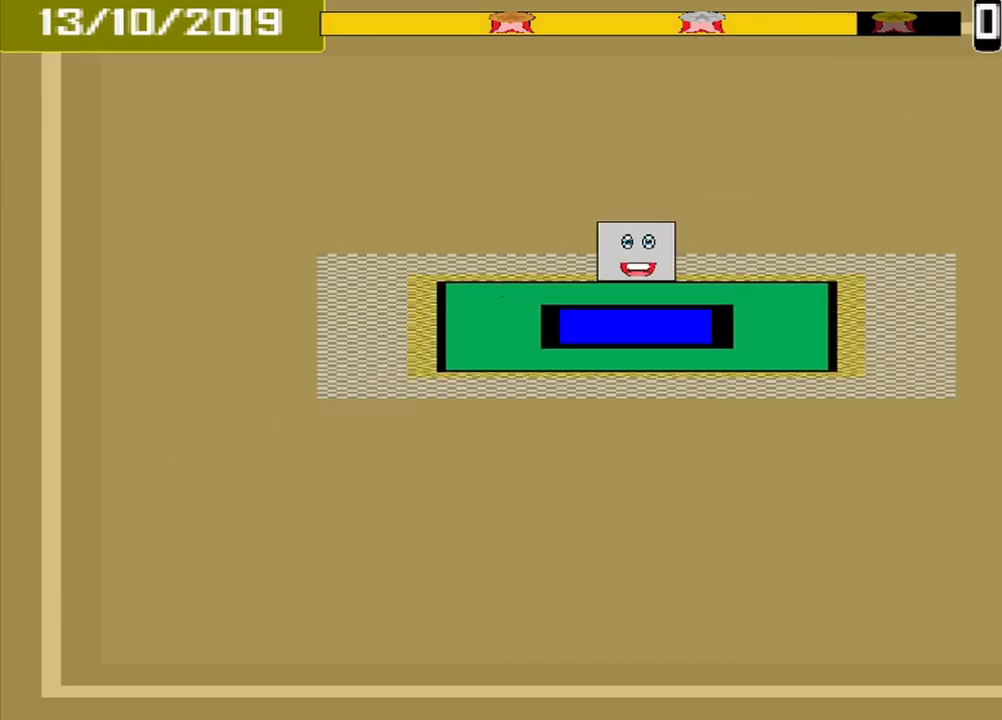
{"dt_ms": 500, "buttons": [], "events": [[83, "CROSS", "up"]]}